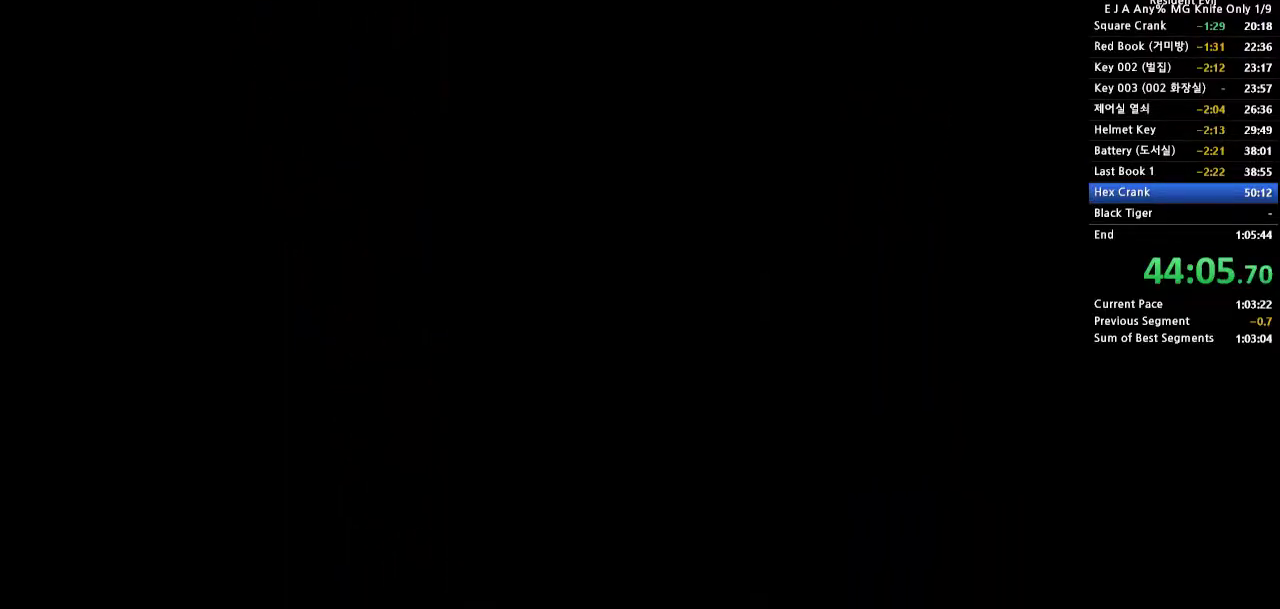
Gameplay with a controller (PlayStation layout); each line is a JSON object with the inputs held at the frame after it. "events" lists button and stick changes between this image and that frame as [ms after this image, input, new state], when the widget could be followed in between. Not read: L3 R3 left_stick right_stick.
{"buttons": ["DPAD_RIGHT"], "events": [[367, "DPAD_RIGHT", "down"]]}
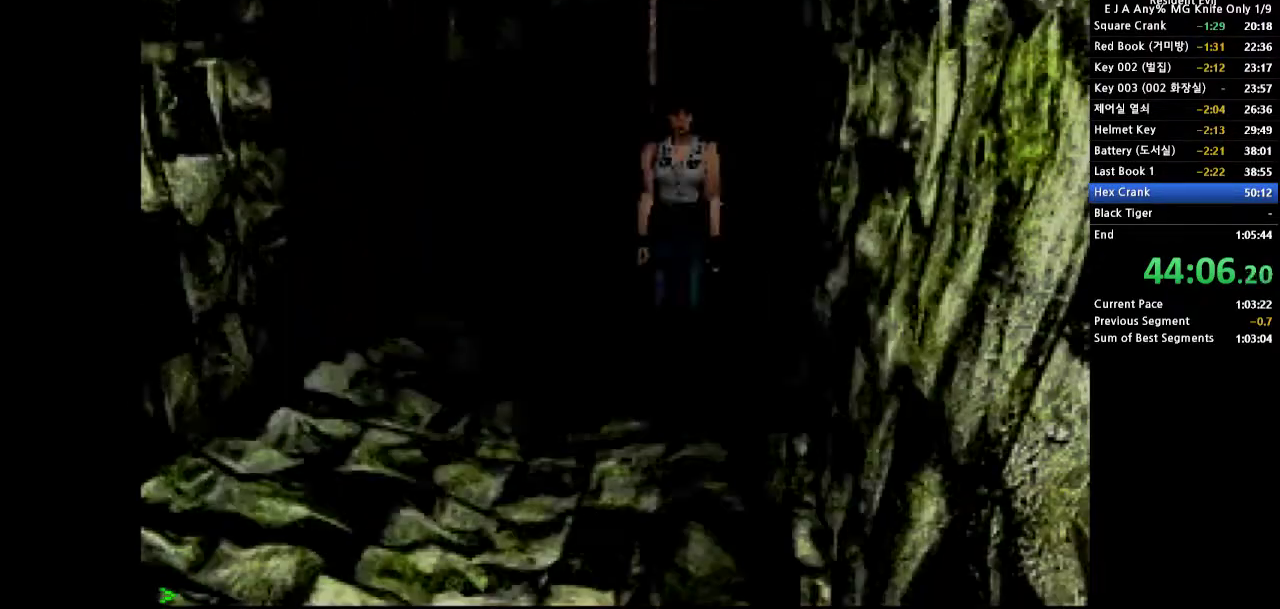
{"buttons": ["CROSS", "DPAD_UP"], "events": [[283, "DPAD_RIGHT", "up"], [400, "CROSS", "down"], [400, "DPAD_UP", "down"]]}
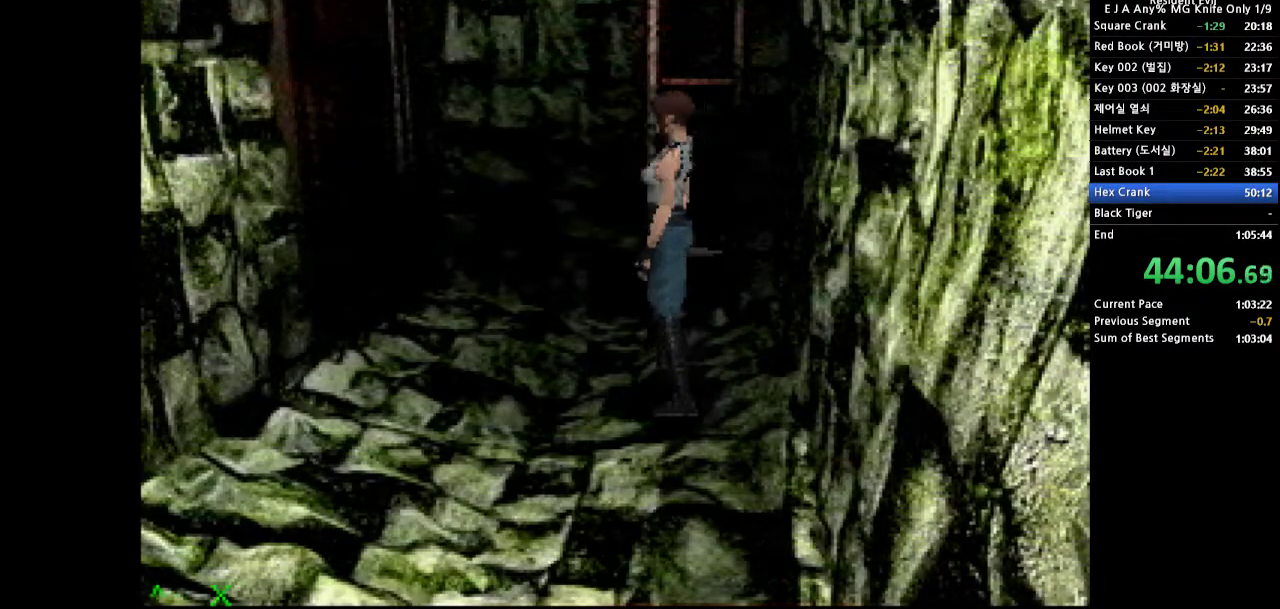
{"buttons": ["CROSS", "SQUARE", "DPAD_UP"], "events": [[300, "SQUARE", "down"], [433, "SQUARE", "up"], [500, "SQUARE", "down"]]}
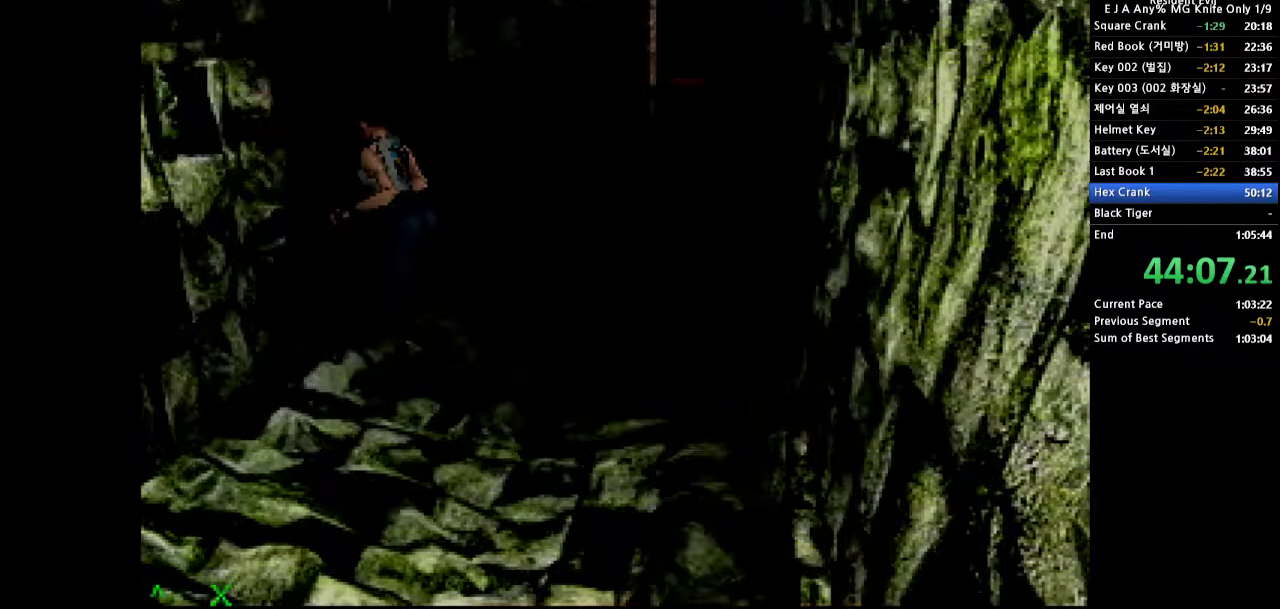
{"buttons": [], "events": [[67, "SQUARE", "up"], [133, "SQUARE", "down"], [150, "DPAD_UP", "up"], [200, "SQUARE", "up"], [233, "CROSS", "up"]]}
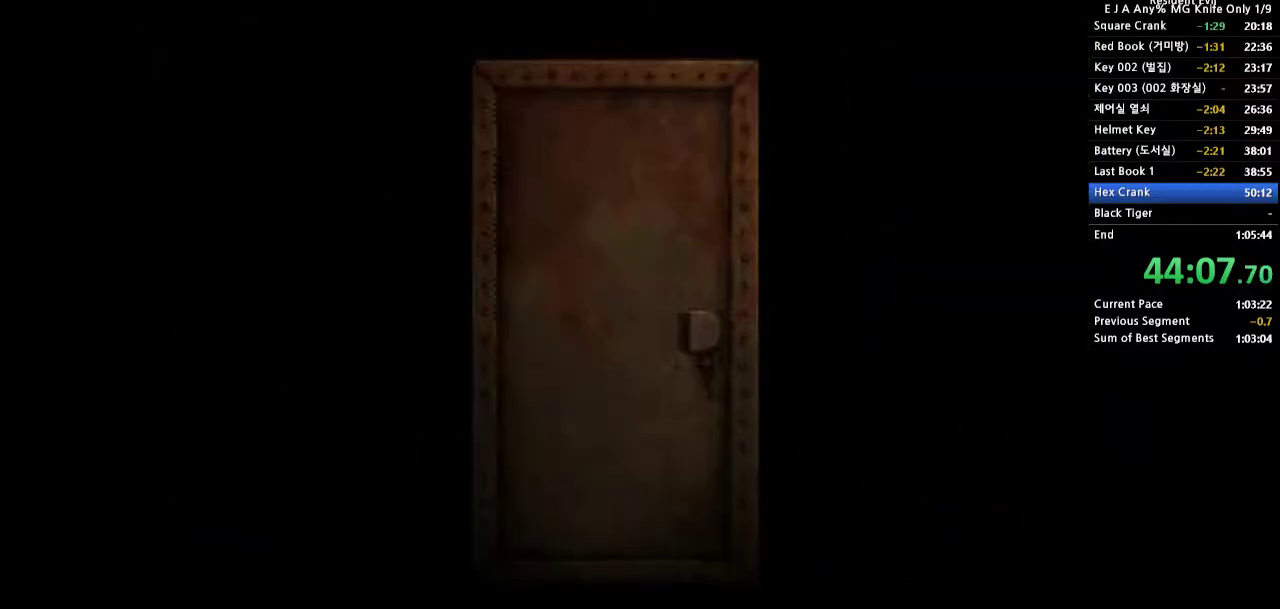
{"buttons": [], "events": []}
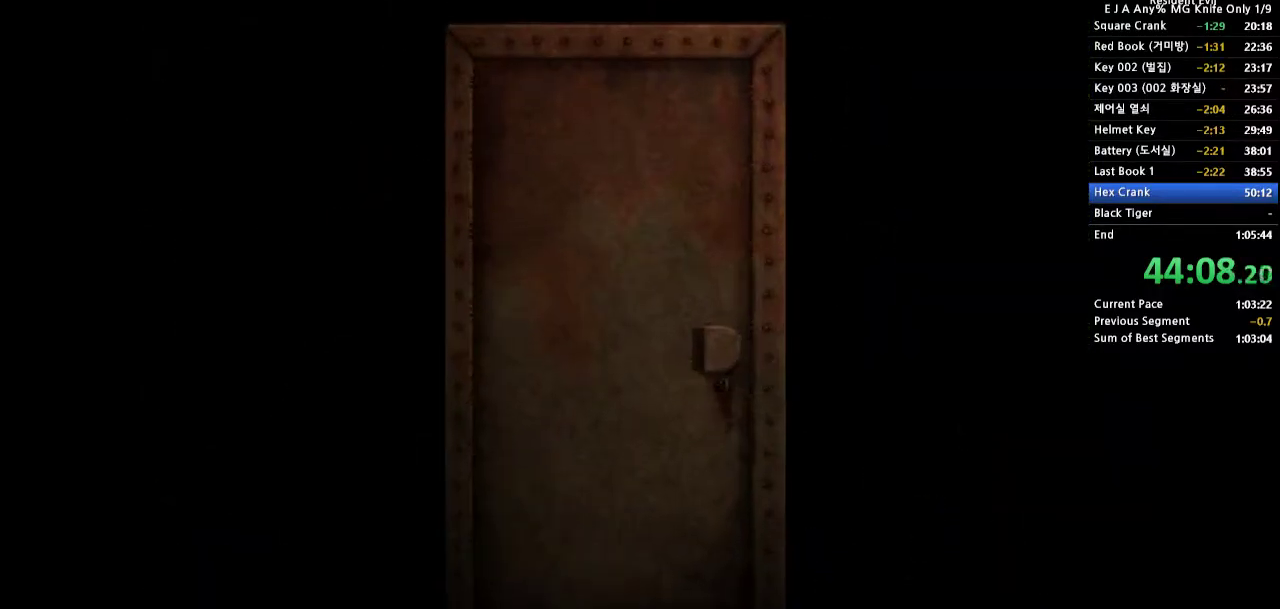
{"buttons": [], "events": []}
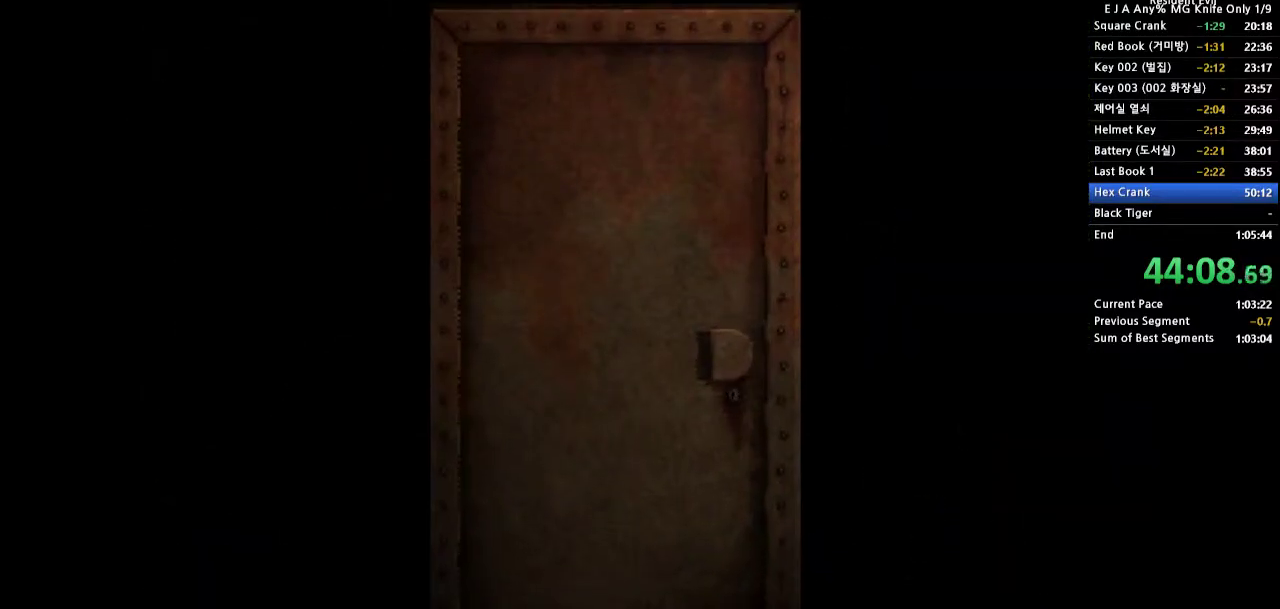
{"buttons": [], "events": []}
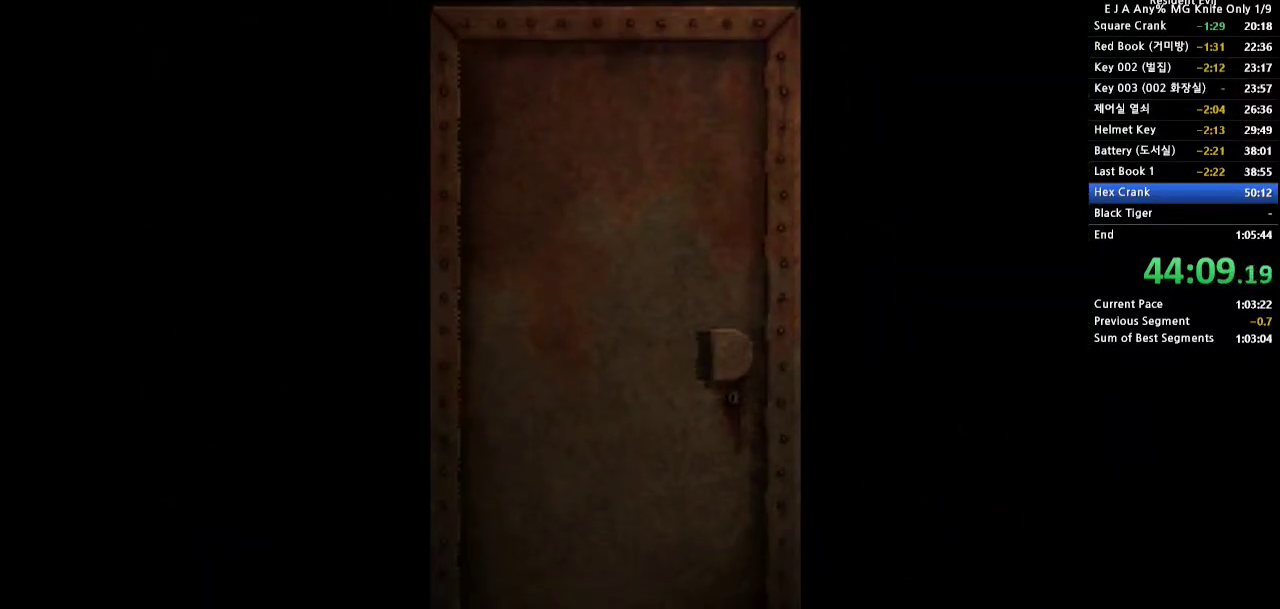
{"buttons": [], "events": []}
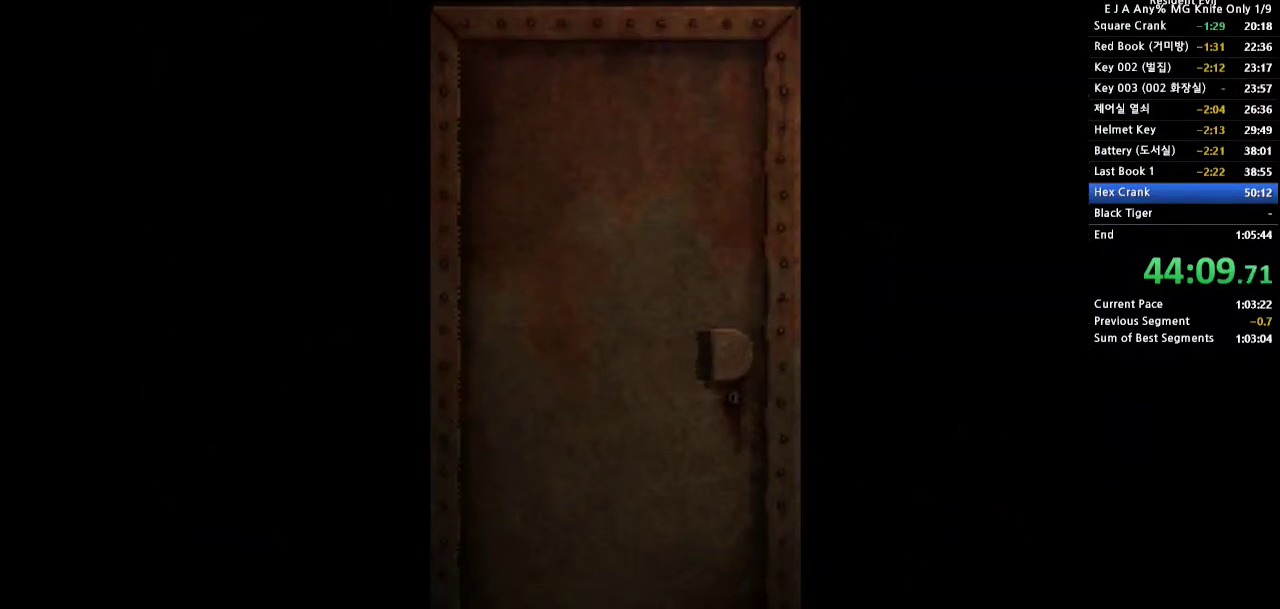
{"buttons": [], "events": []}
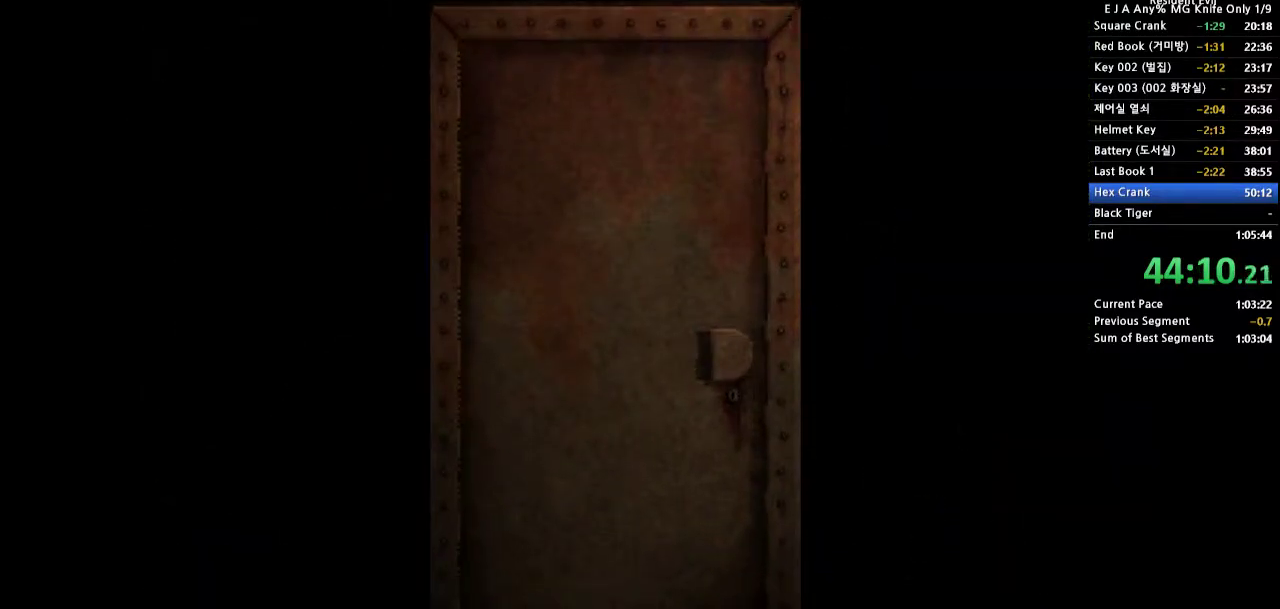
{"buttons": [], "events": []}
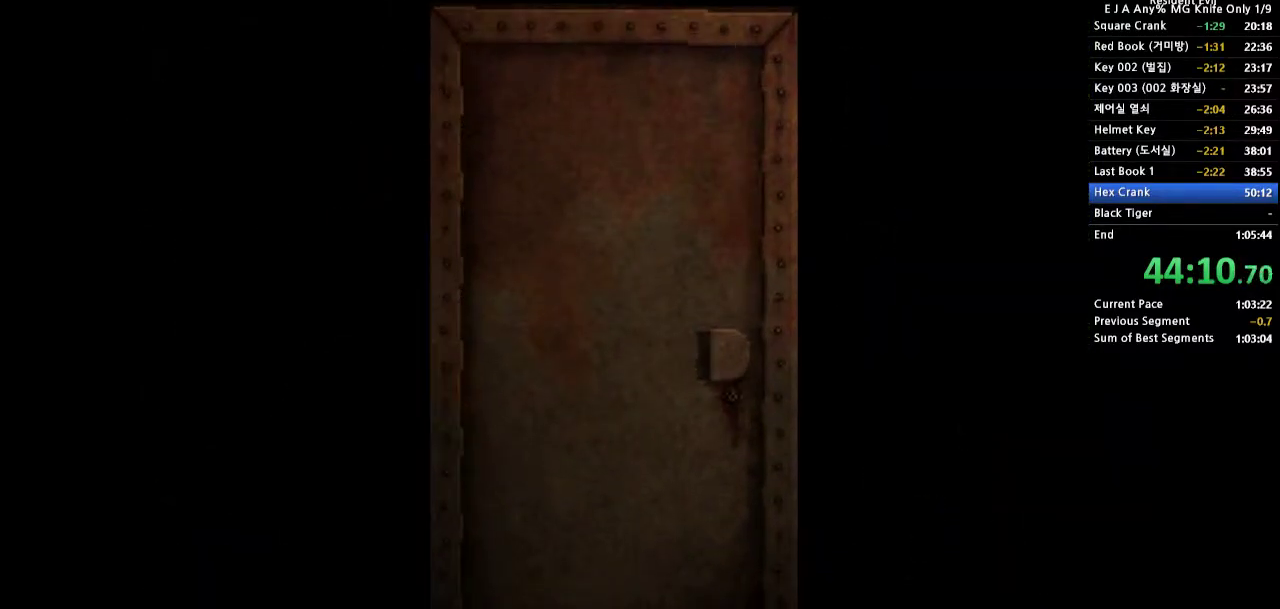
{"buttons": [], "events": []}
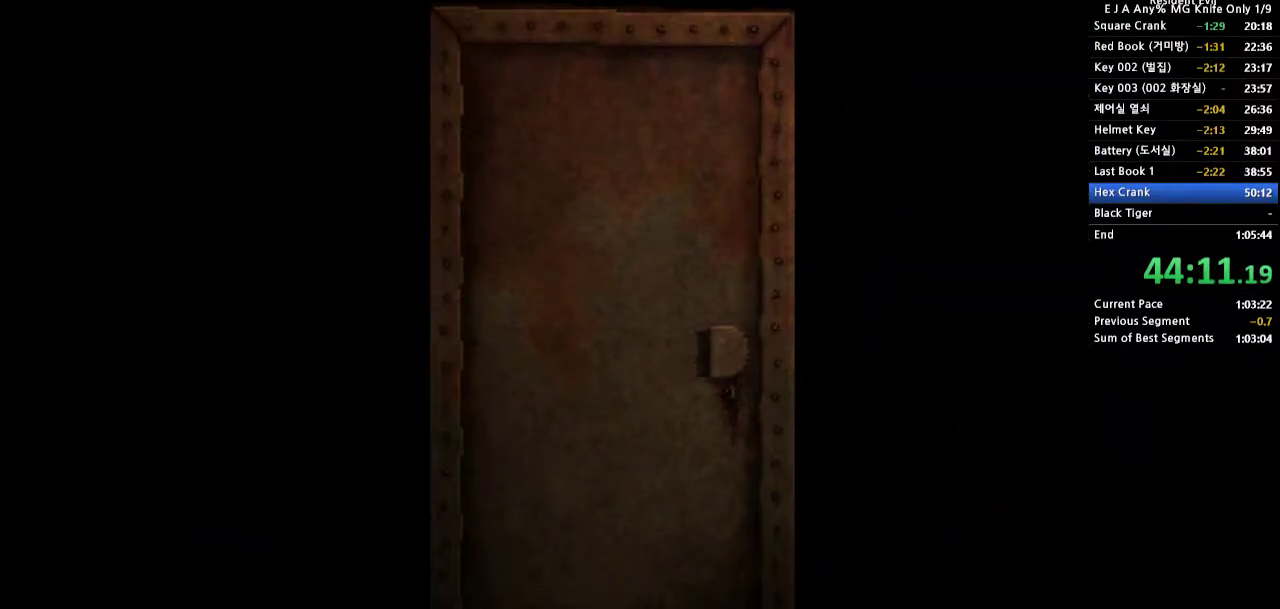
{"buttons": [], "events": []}
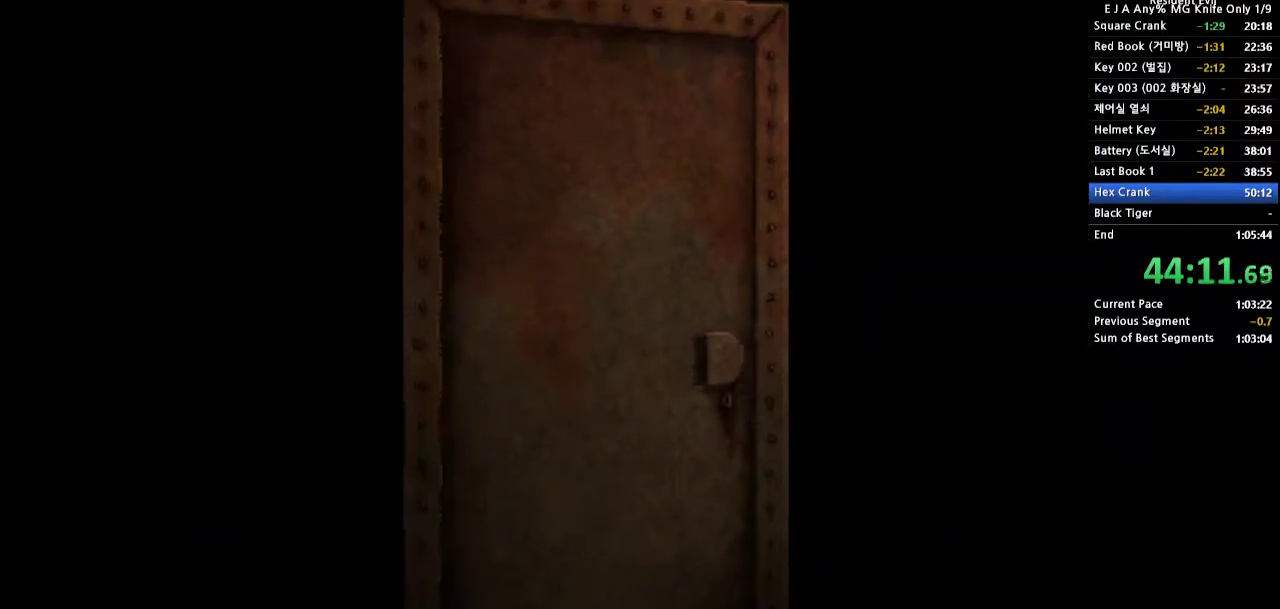
{"buttons": [], "events": []}
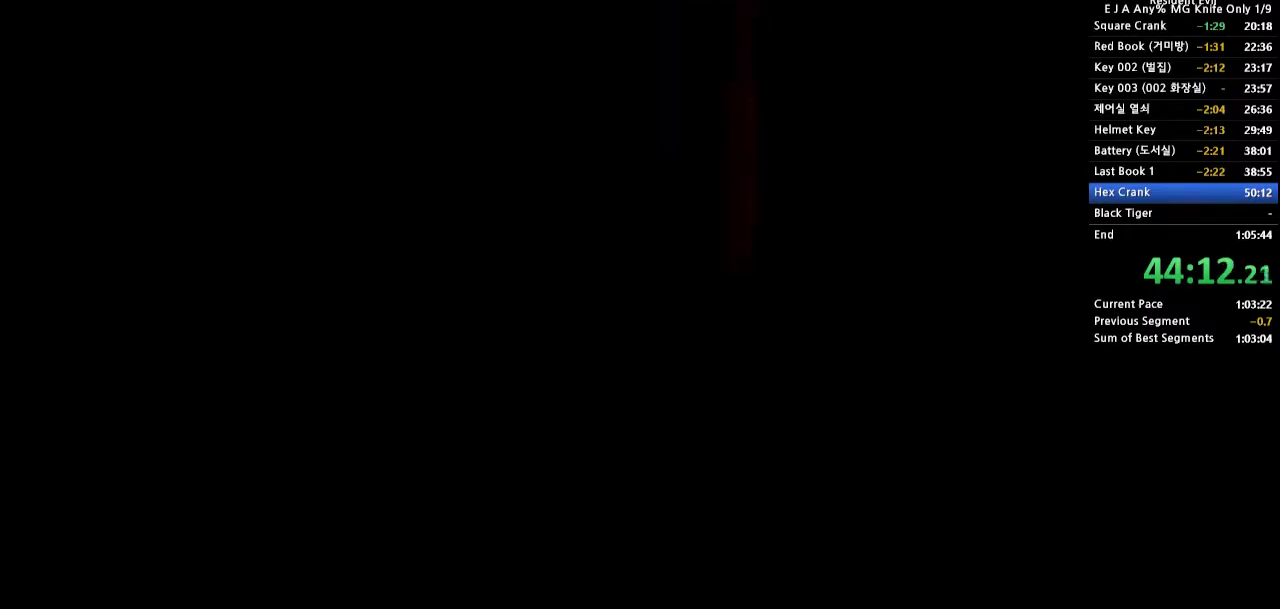
{"buttons": ["CROSS", "DPAD_UP"], "events": [[350, "DPAD_UP", "down"], [433, "CROSS", "down"]]}
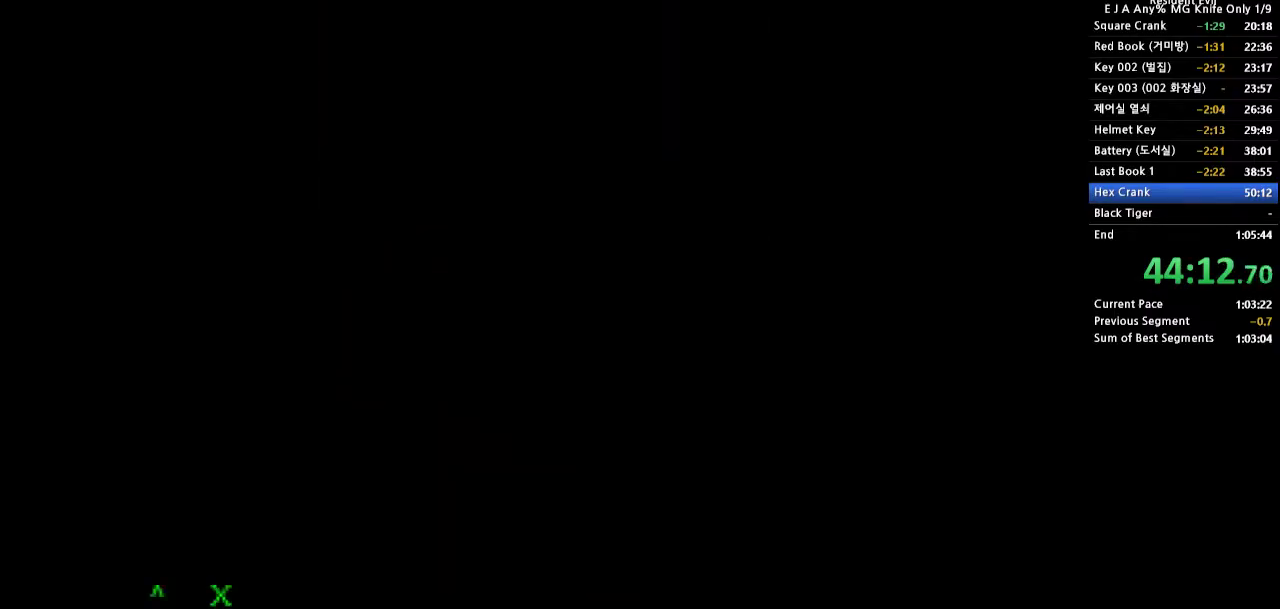
{"buttons": ["CROSS", "DPAD_UP"], "events": []}
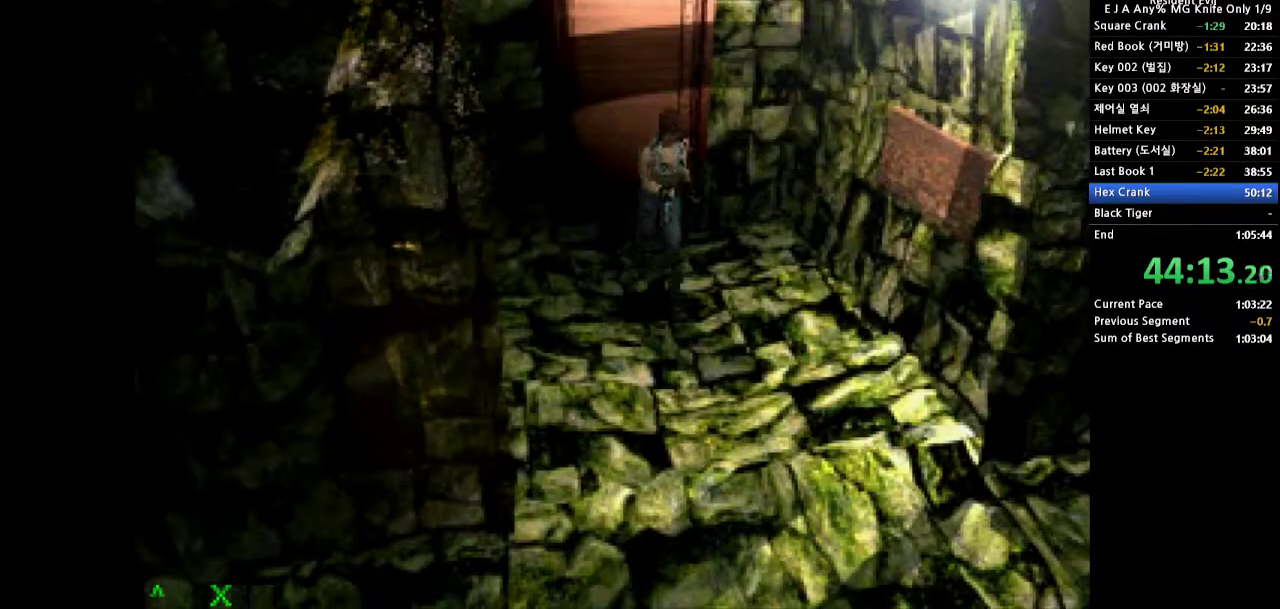
{"buttons": ["CROSS", "DPAD_UP"], "events": [[100, "DPAD_RIGHT", "down"], [283, "DPAD_RIGHT", "up"]]}
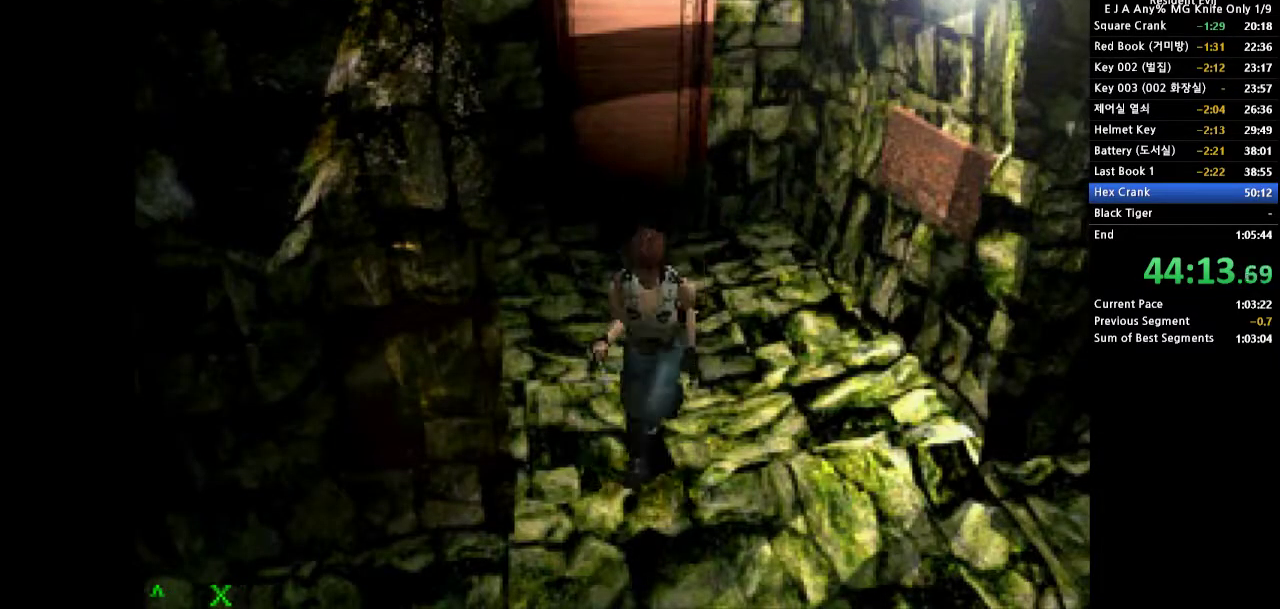
{"buttons": ["CROSS", "DPAD_UP", "DPAD_RIGHT"], "events": [[17, "DPAD_RIGHT", "down"], [133, "DPAD_RIGHT", "up"], [233, "DPAD_RIGHT", "down"]]}
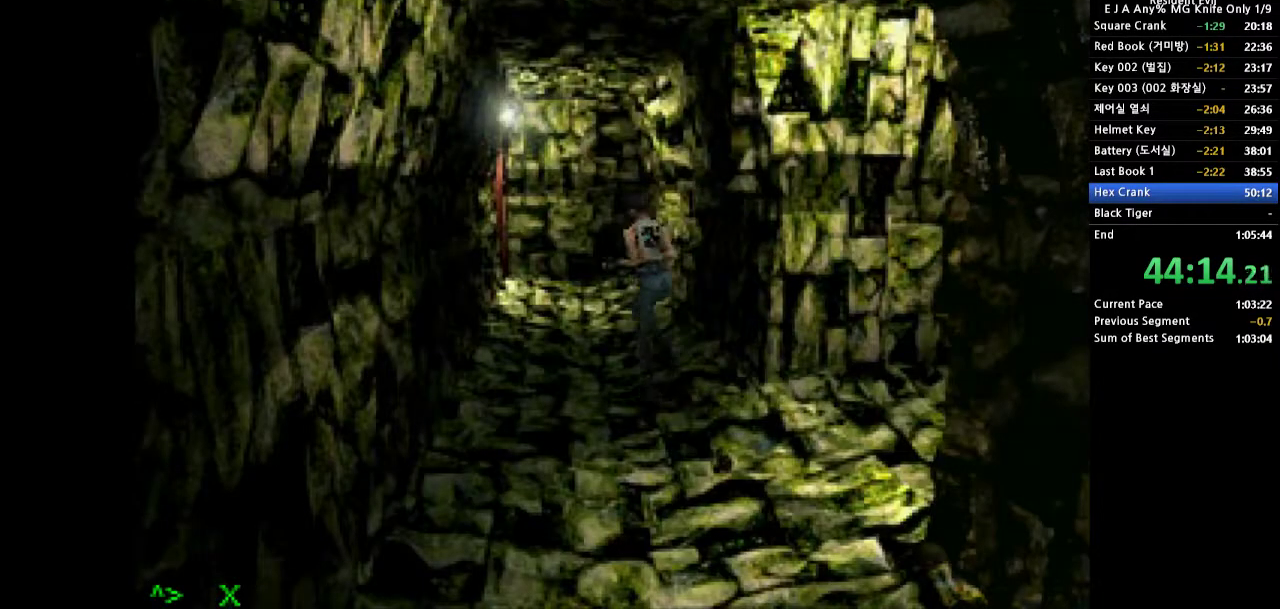
{"buttons": ["CROSS", "DPAD_UP"], "events": [[117, "DPAD_RIGHT", "up"]]}
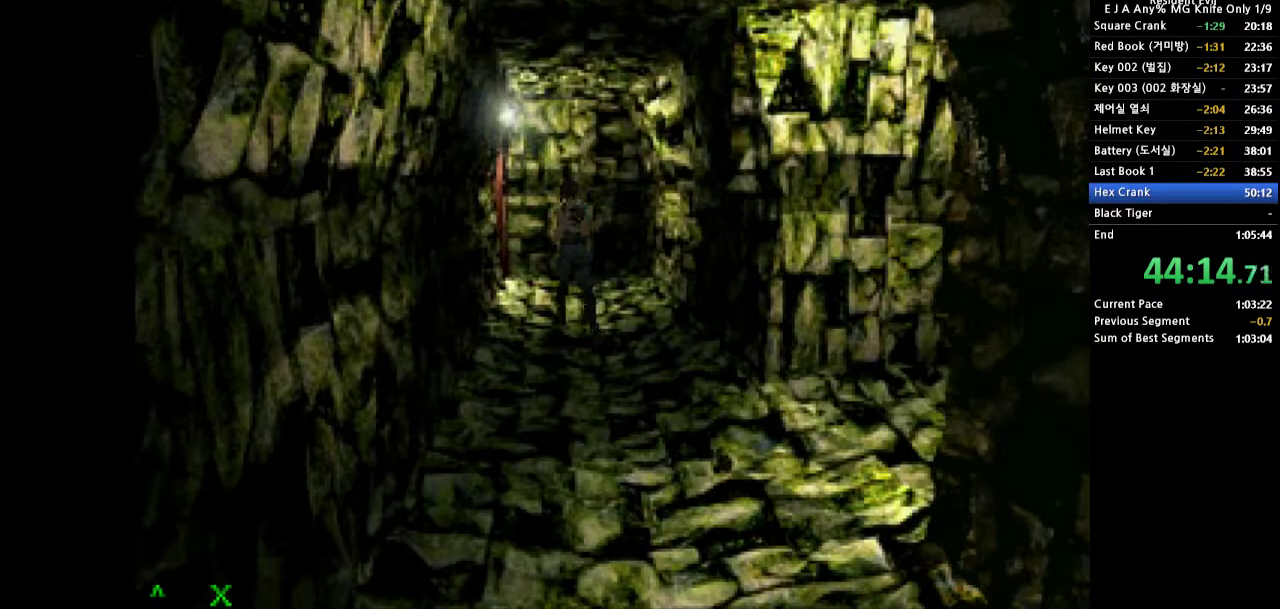
{"buttons": ["CROSS", "DPAD_UP"], "events": [[233, "DPAD_RIGHT", "down"], [350, "DPAD_RIGHT", "up"]]}
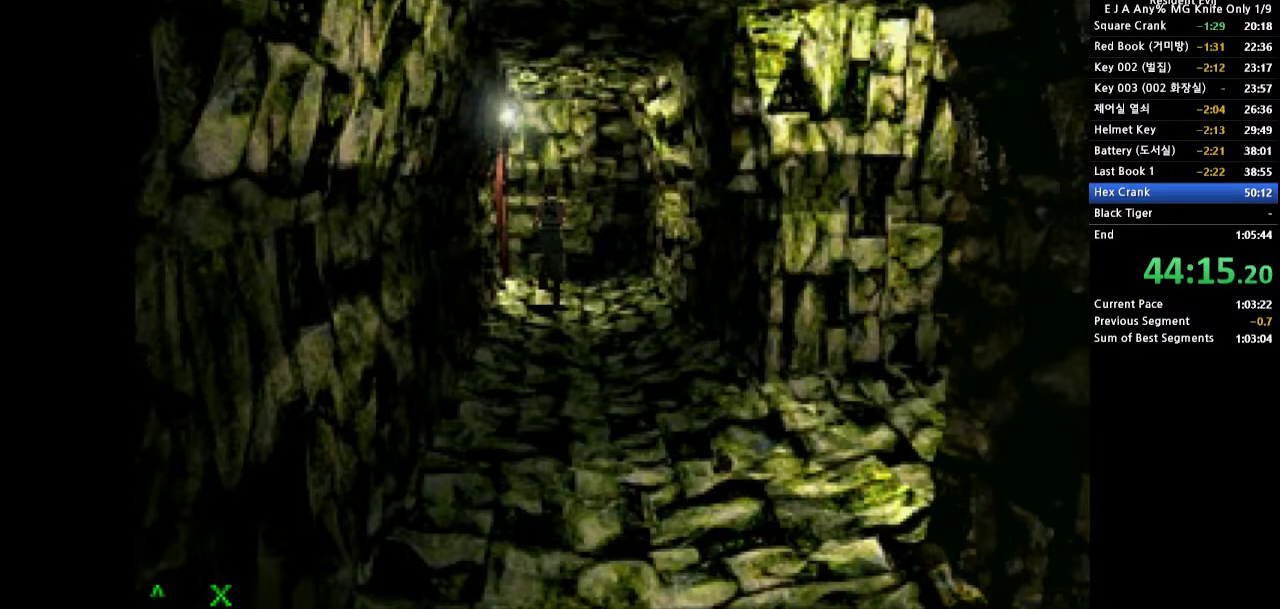
{"buttons": ["CROSS", "DPAD_UP", "DPAD_LEFT"], "events": [[300, "DPAD_LEFT", "down"]]}
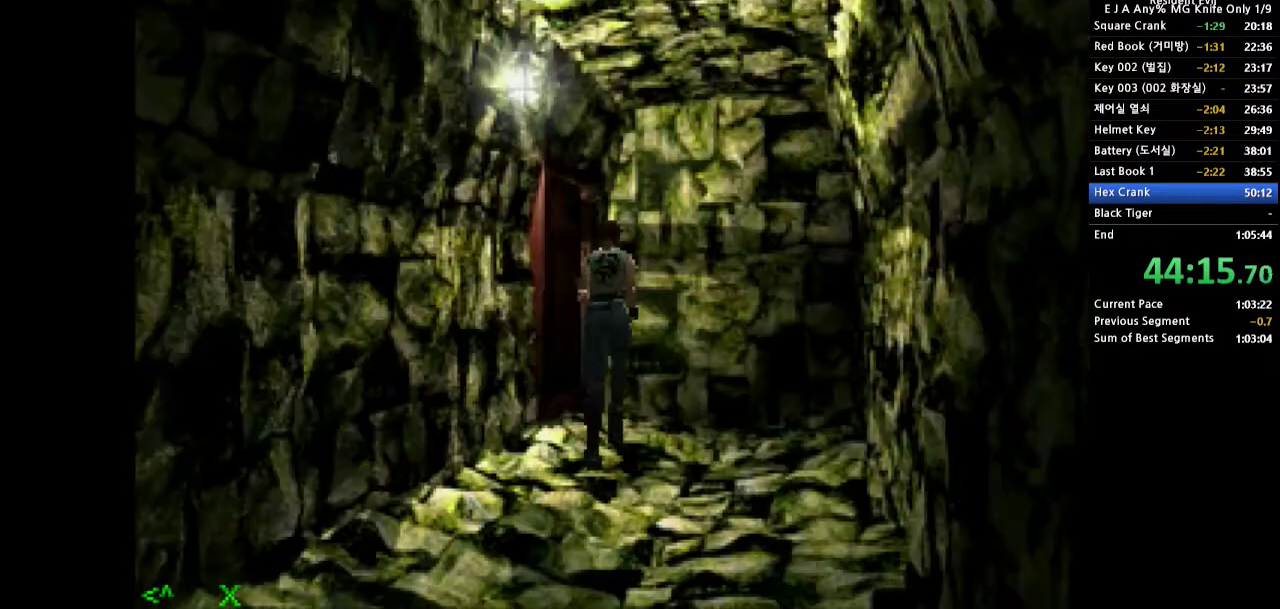
{"buttons": ["CROSS"], "events": [[217, "SQUARE", "down"], [317, "SQUARE", "up"], [367, "DPAD_LEFT", "up"], [383, "SQUARE", "down"], [450, "DPAD_UP", "up"], [483, "SQUARE", "up"]]}
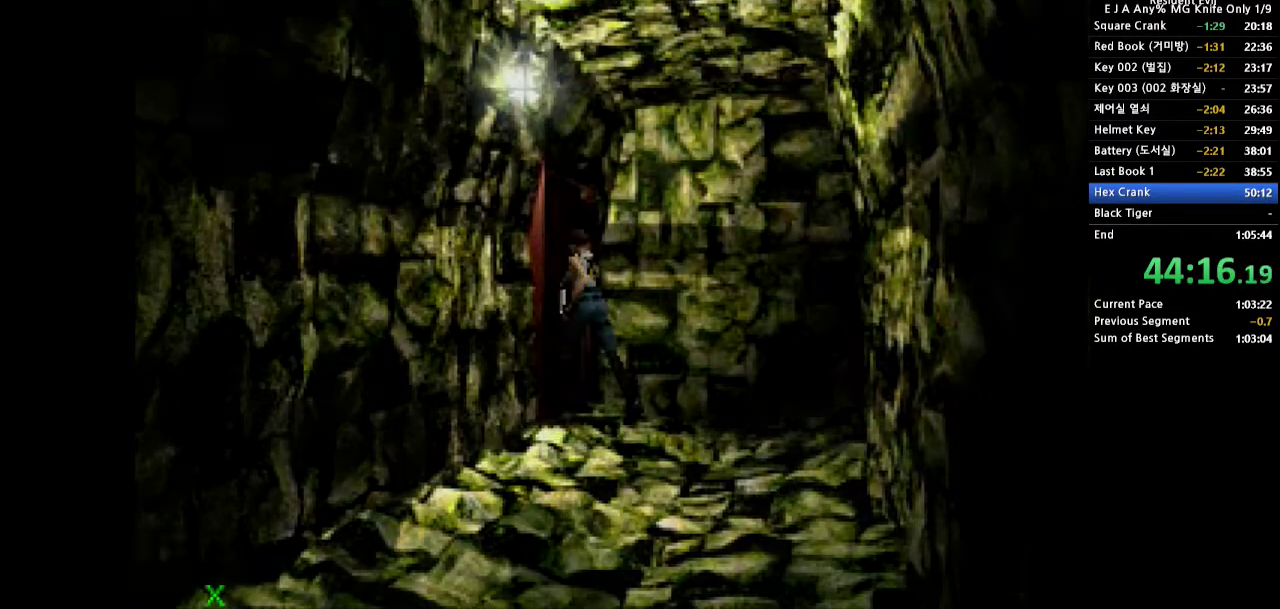
{"buttons": [], "events": [[33, "CROSS", "up"]]}
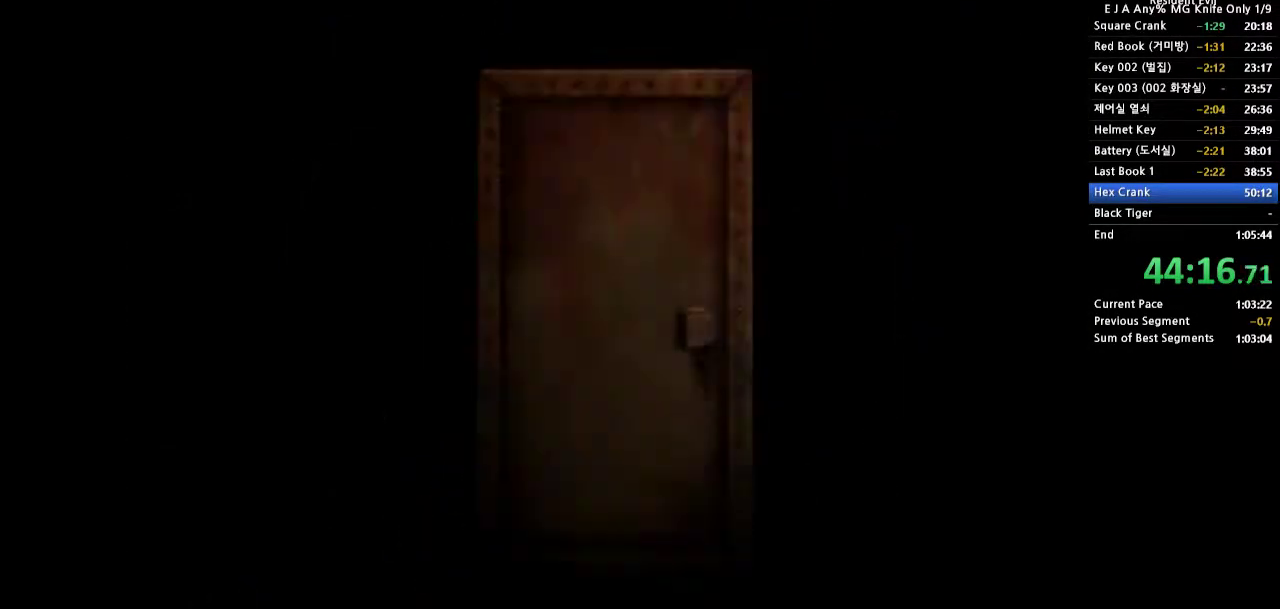
{"buttons": [], "events": []}
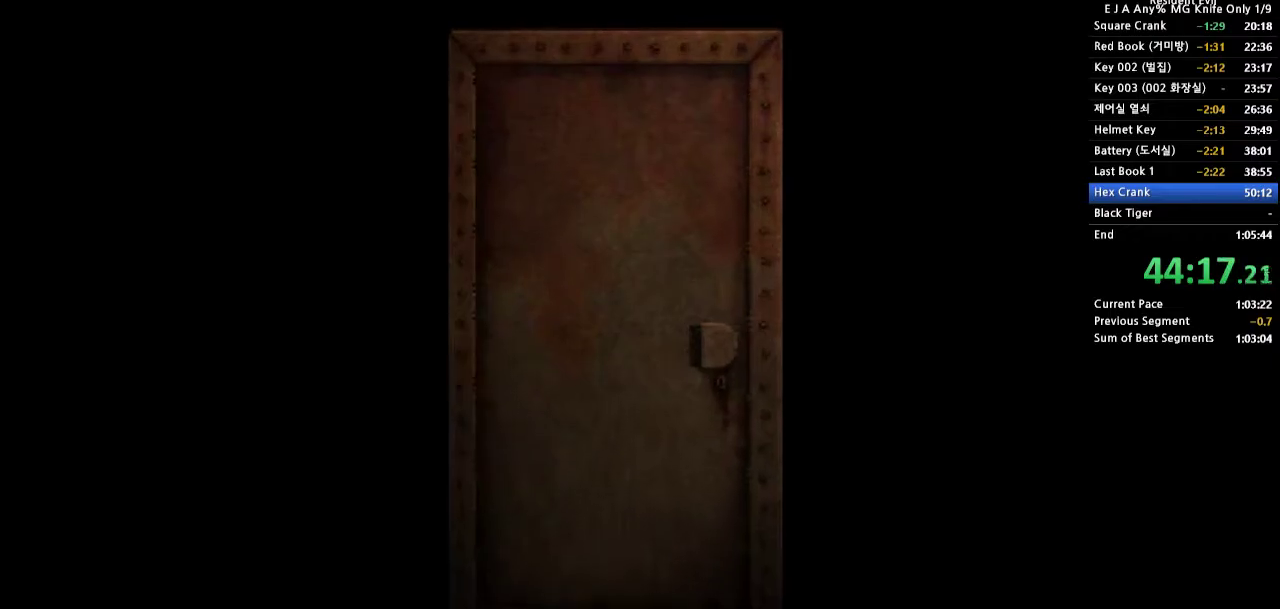
{"buttons": [], "events": []}
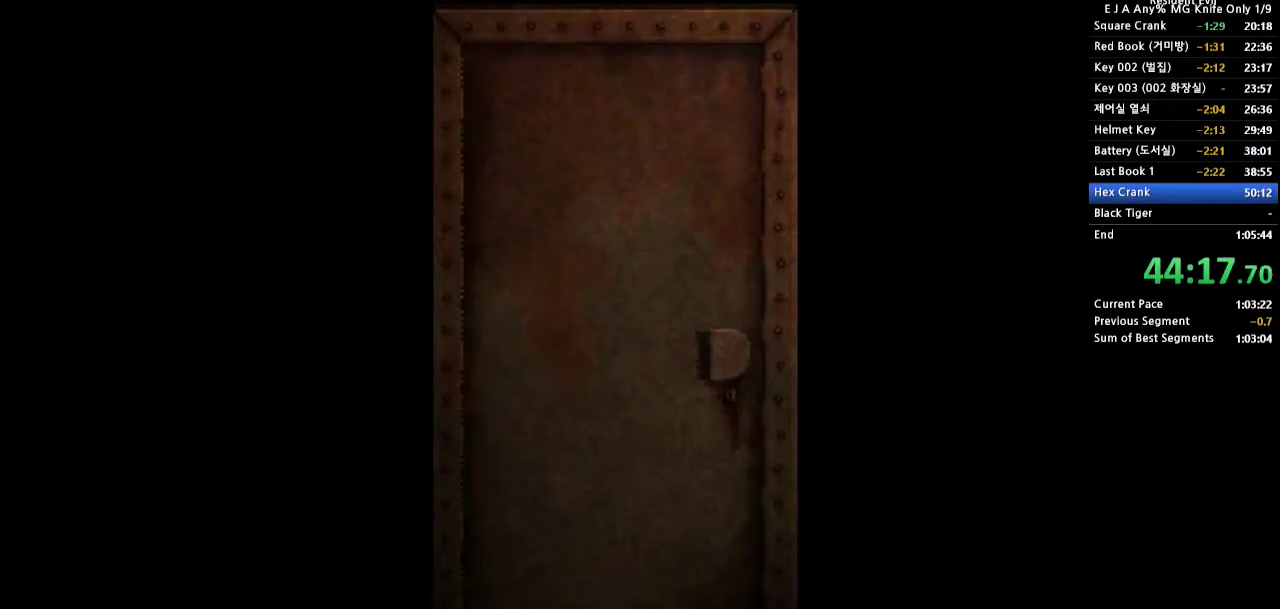
{"buttons": [], "events": []}
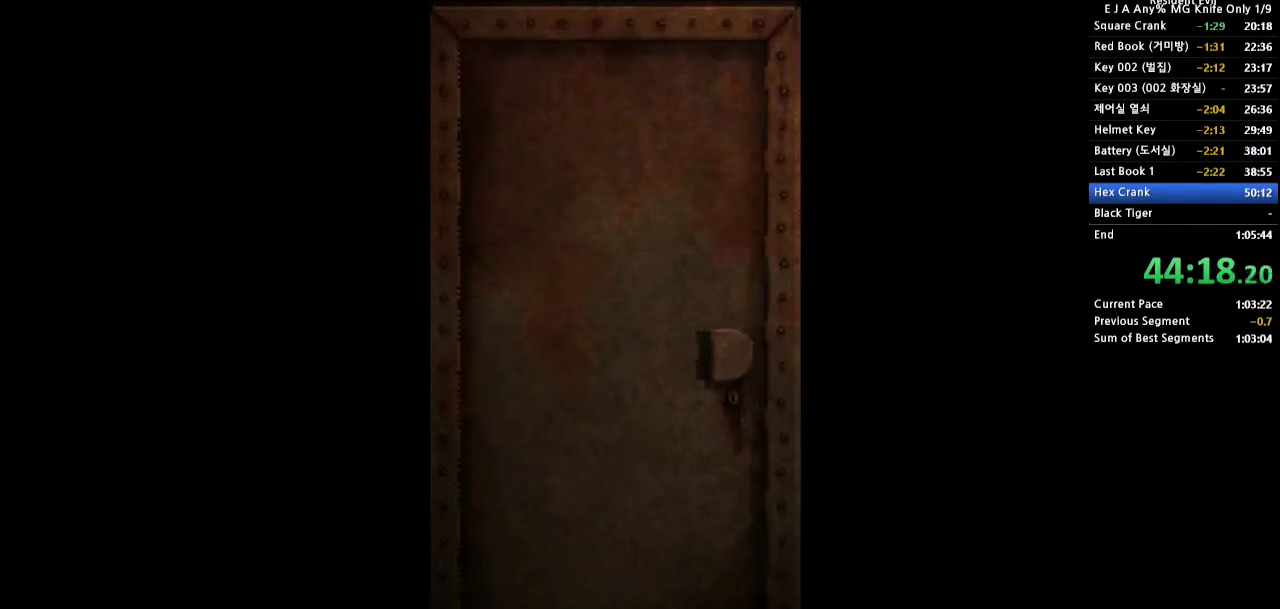
{"buttons": [], "events": []}
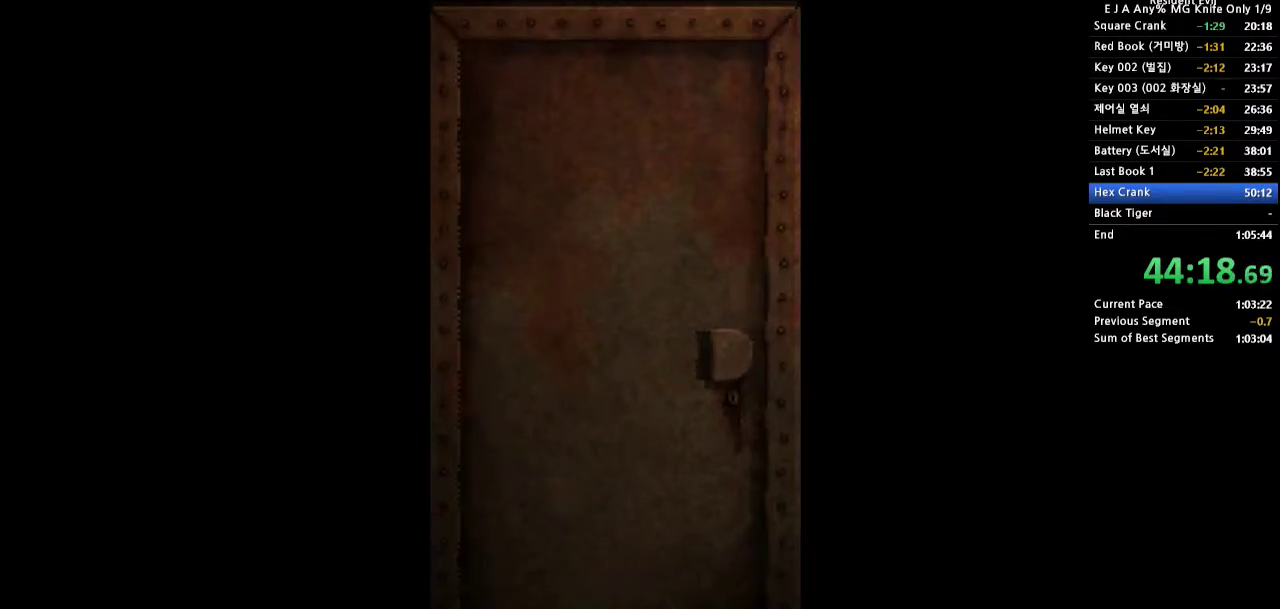
{"buttons": [], "events": []}
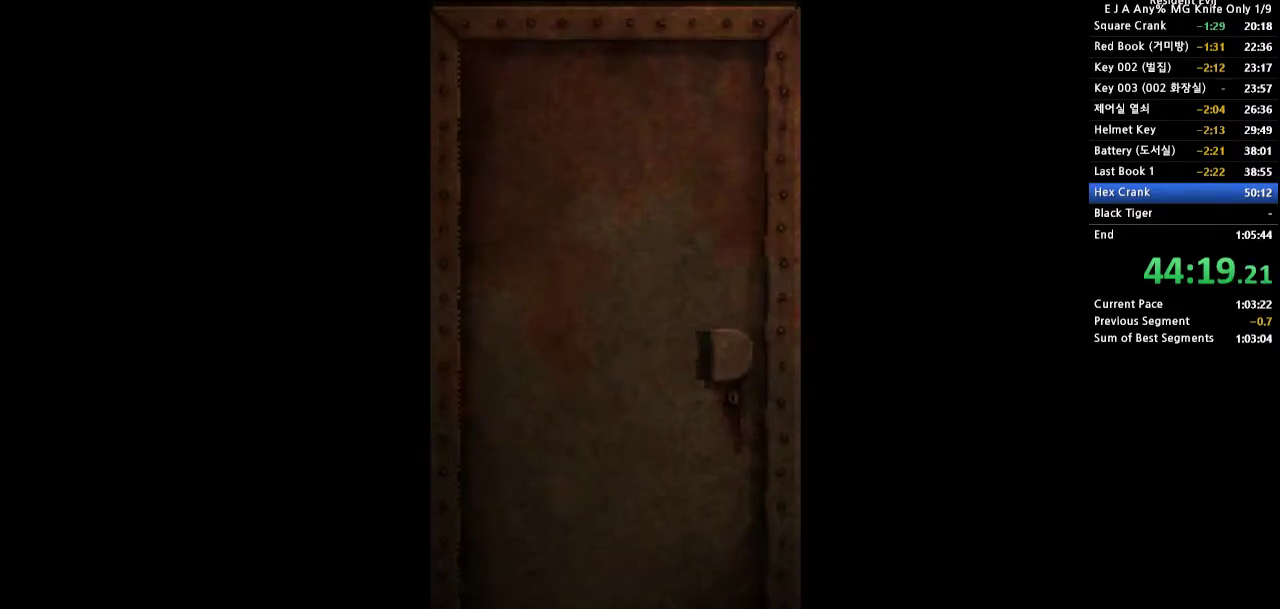
{"buttons": [], "events": []}